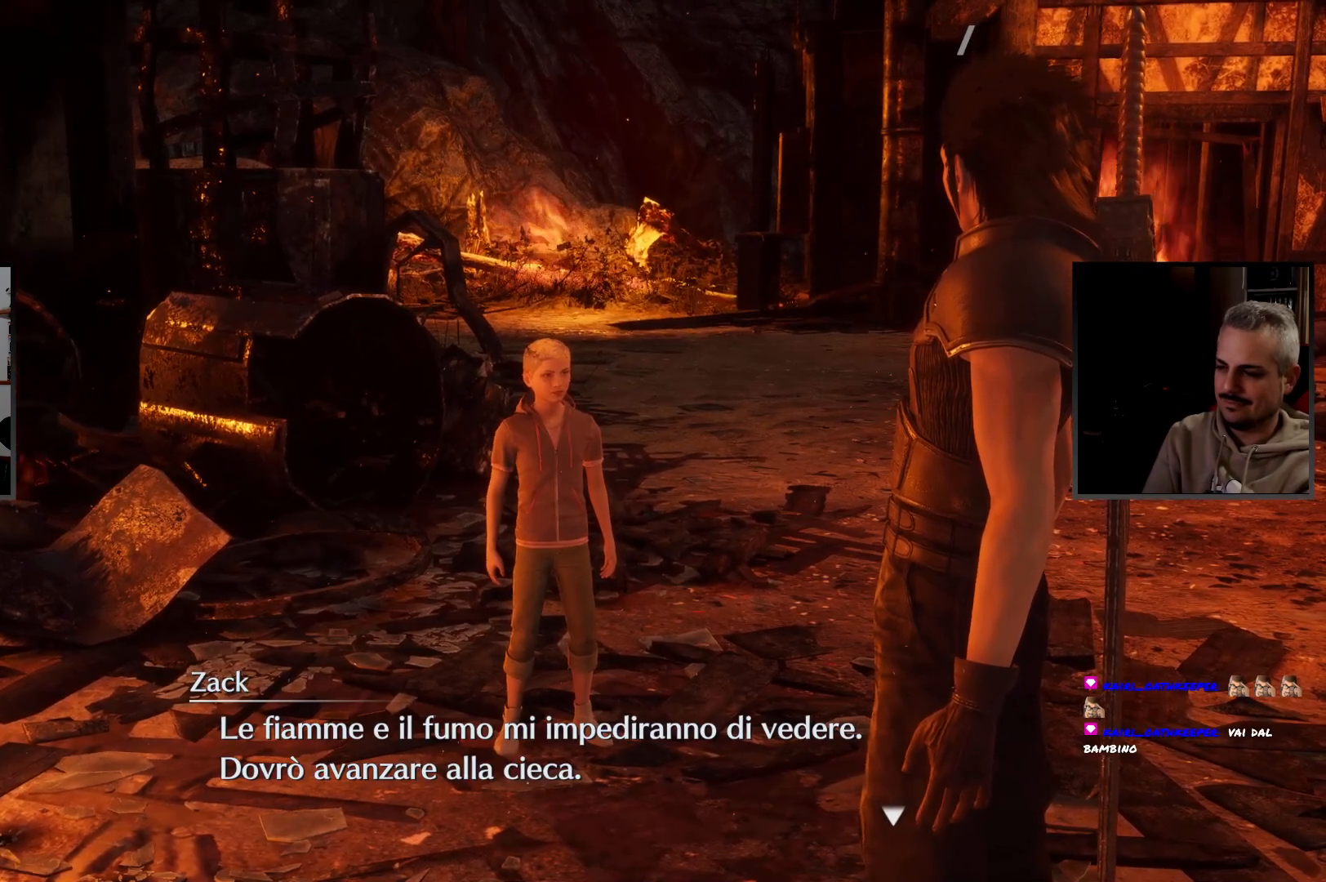
Gameplay with a controller (PlayStation layout); each line is a JSON object with the inputs held at the frame after it. "button_events" lists button changes between this image and that frame as [ms after this image, input, new state], when the widget could be followed in between (sticks are given only as held states). Not read: R3 other_buttons.
{"buttons": ["CROSS"], "left_stick": "center", "right_stick": "center", "button_events": [[450, "CROSS", "down"]]}
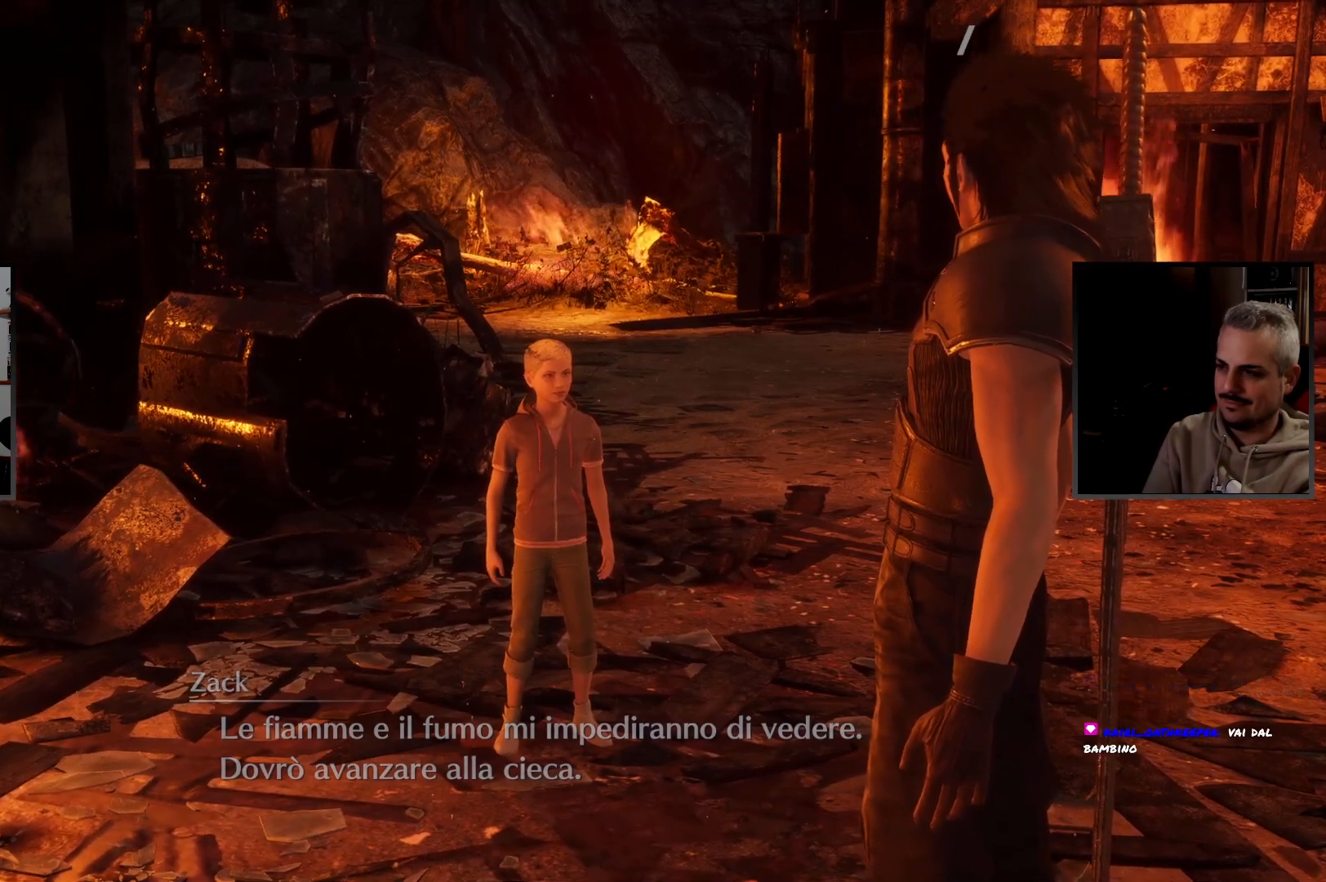
{"buttons": [], "left_stick": "center", "right_stick": "center", "button_events": [[83, "CROSS", "up"]]}
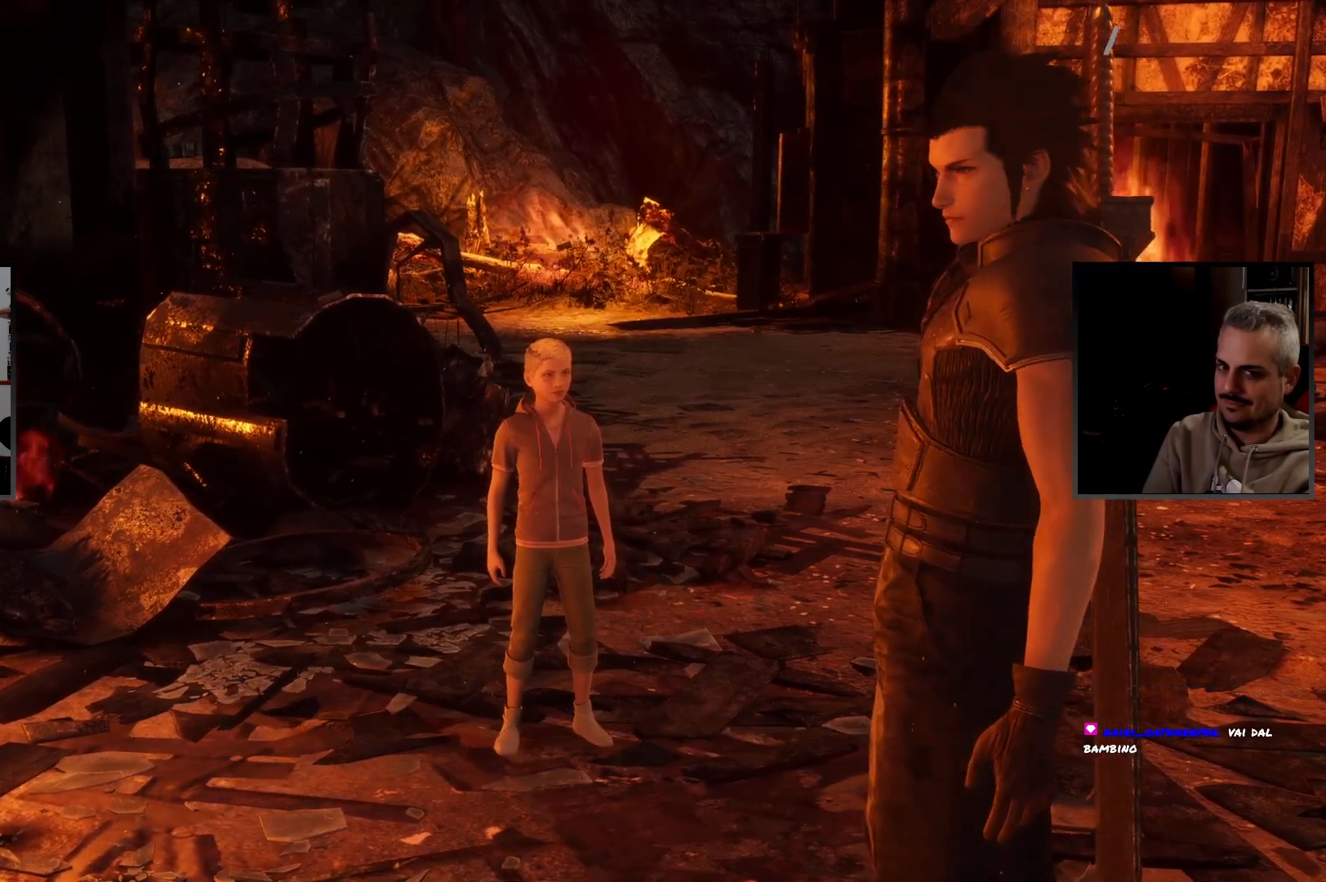
{"buttons": [], "left_stick": "center", "right_stick": "center", "button_events": []}
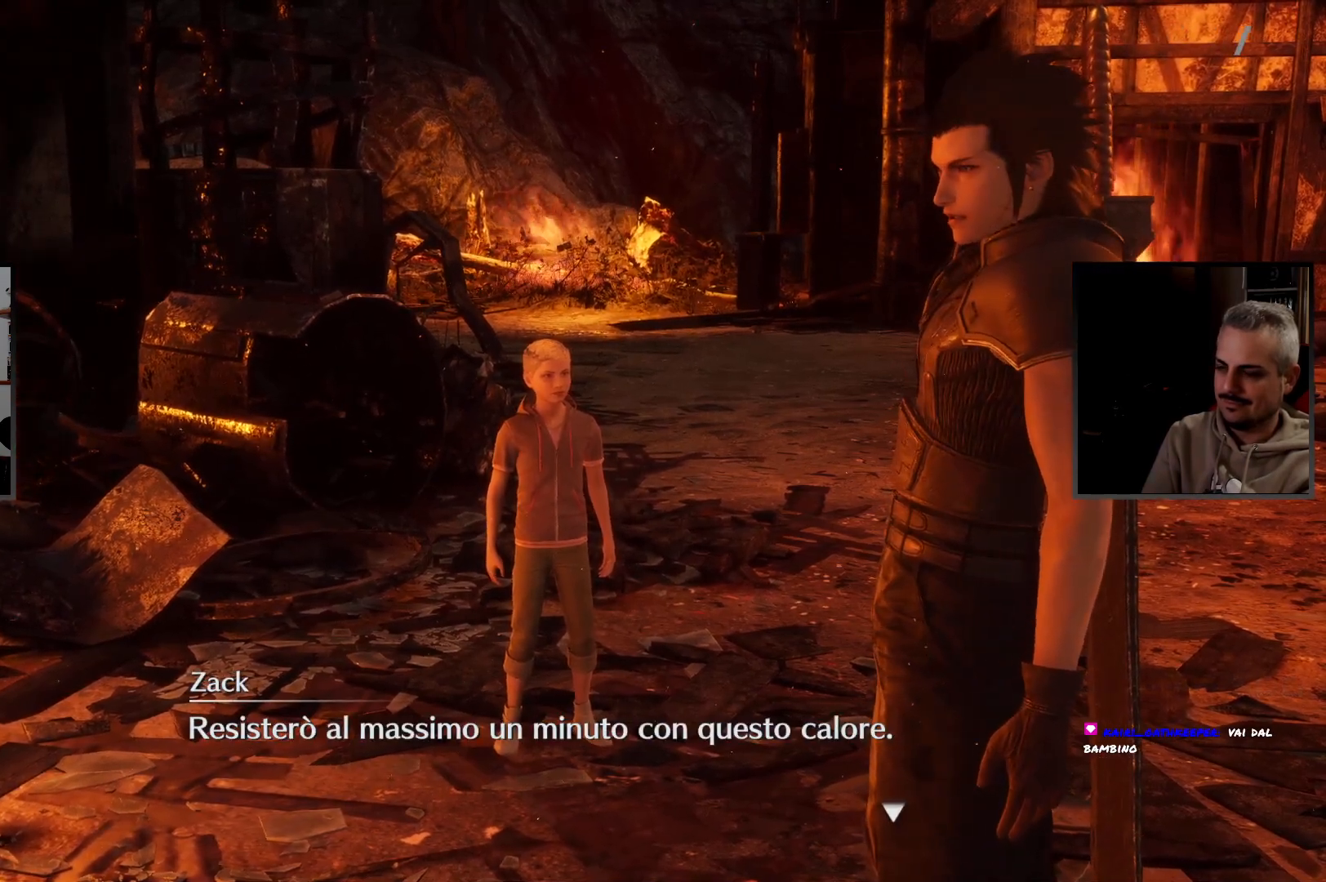
{"buttons": [], "left_stick": "center", "right_stick": "center", "button_events": []}
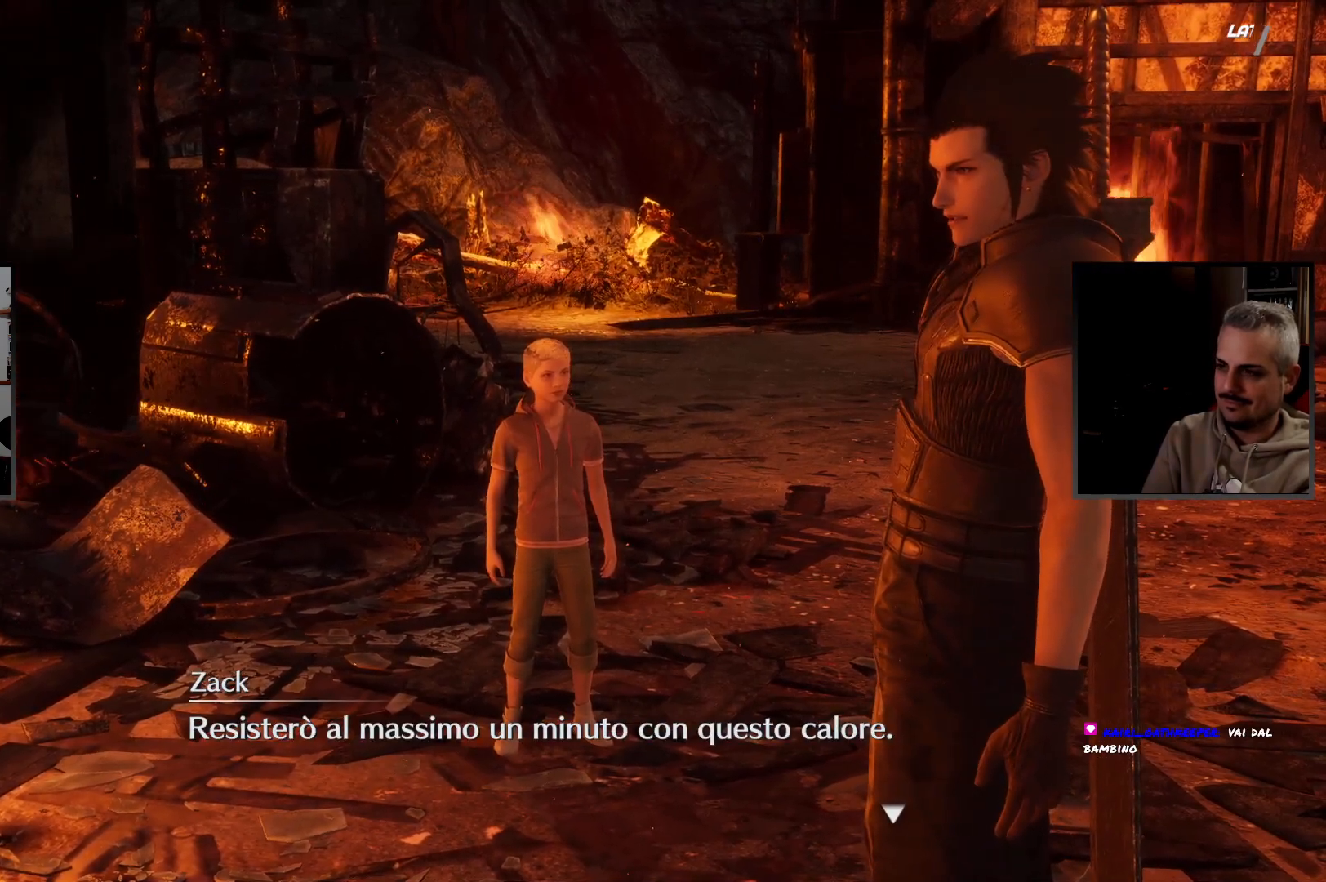
{"buttons": [], "left_stick": "center", "right_stick": "center", "button_events": []}
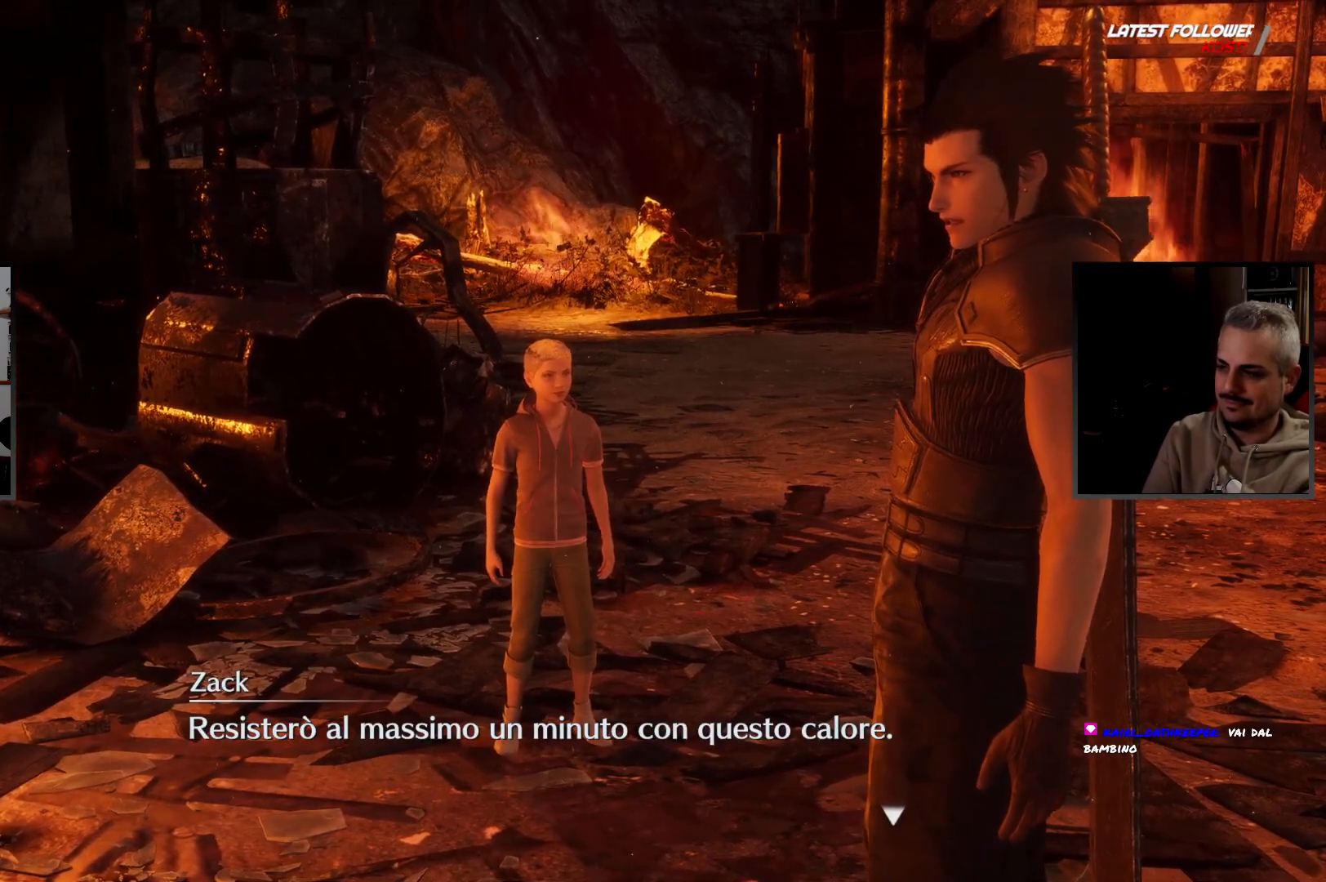
{"buttons": ["CROSS"], "left_stick": "center", "right_stick": "center", "button_events": [[467, "CROSS", "down"]]}
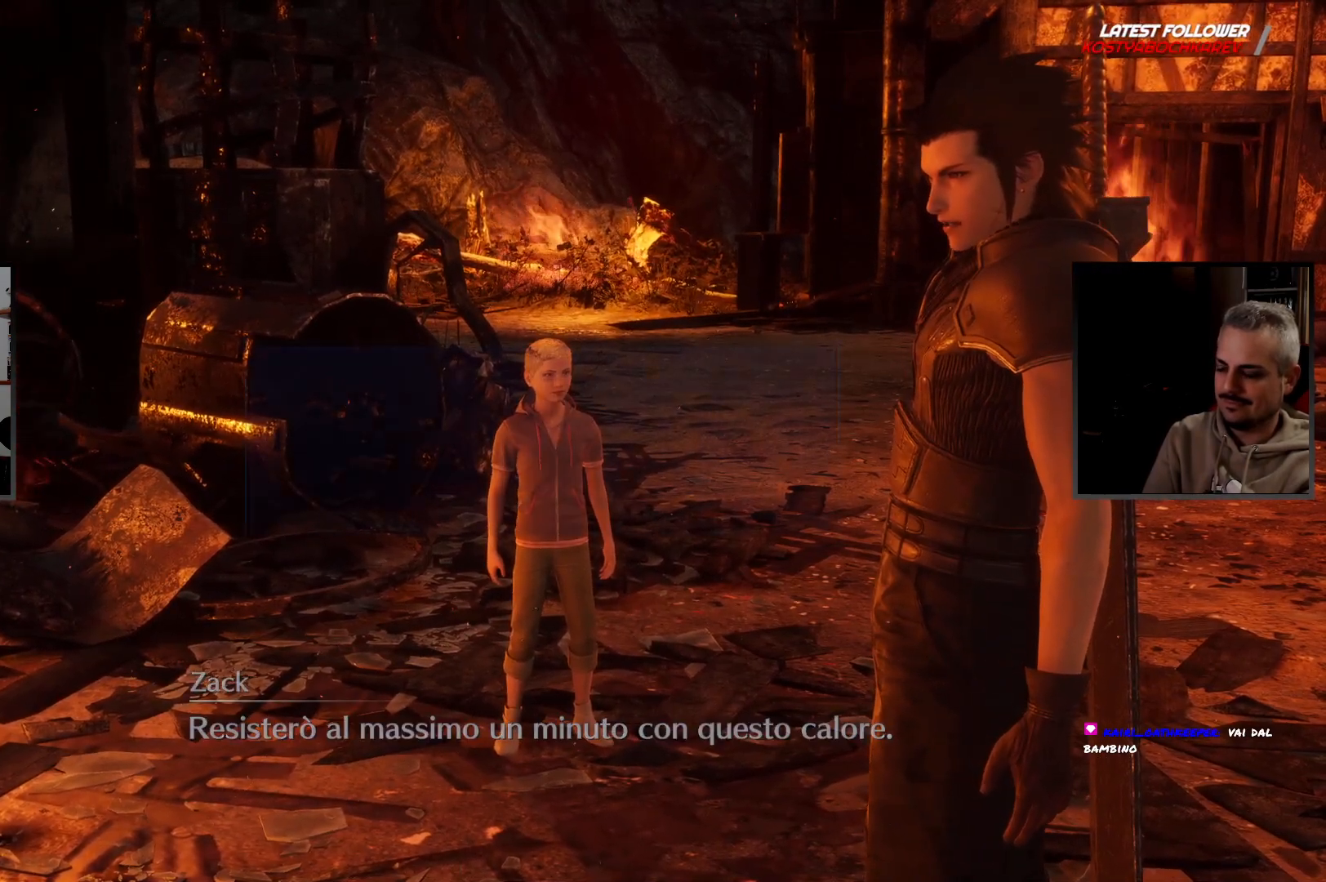
{"buttons": [], "left_stick": "center", "right_stick": "center", "button_events": [[117, "CROSS", "up"]]}
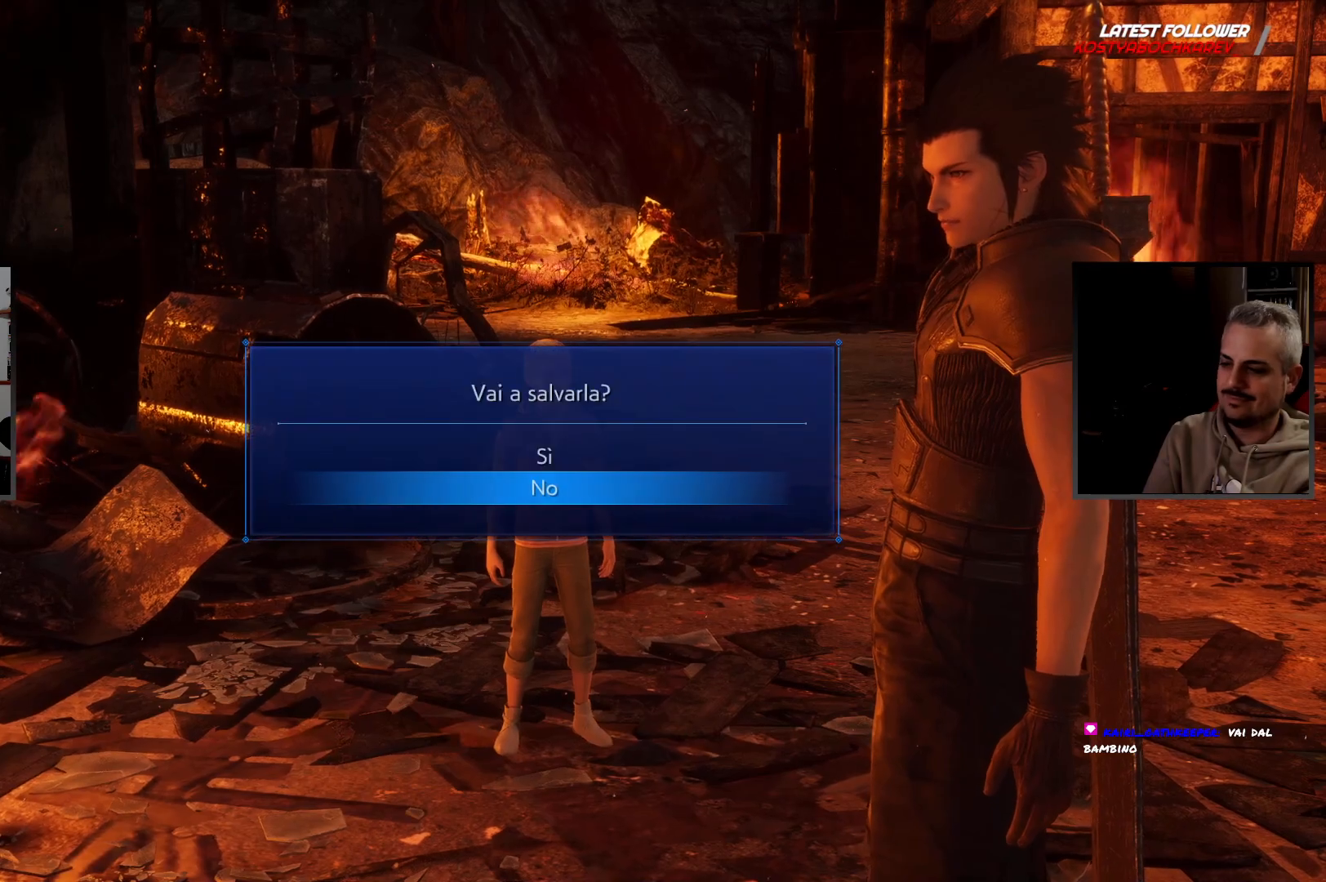
{"buttons": [], "left_stick": "center", "right_stick": "center", "button_events": []}
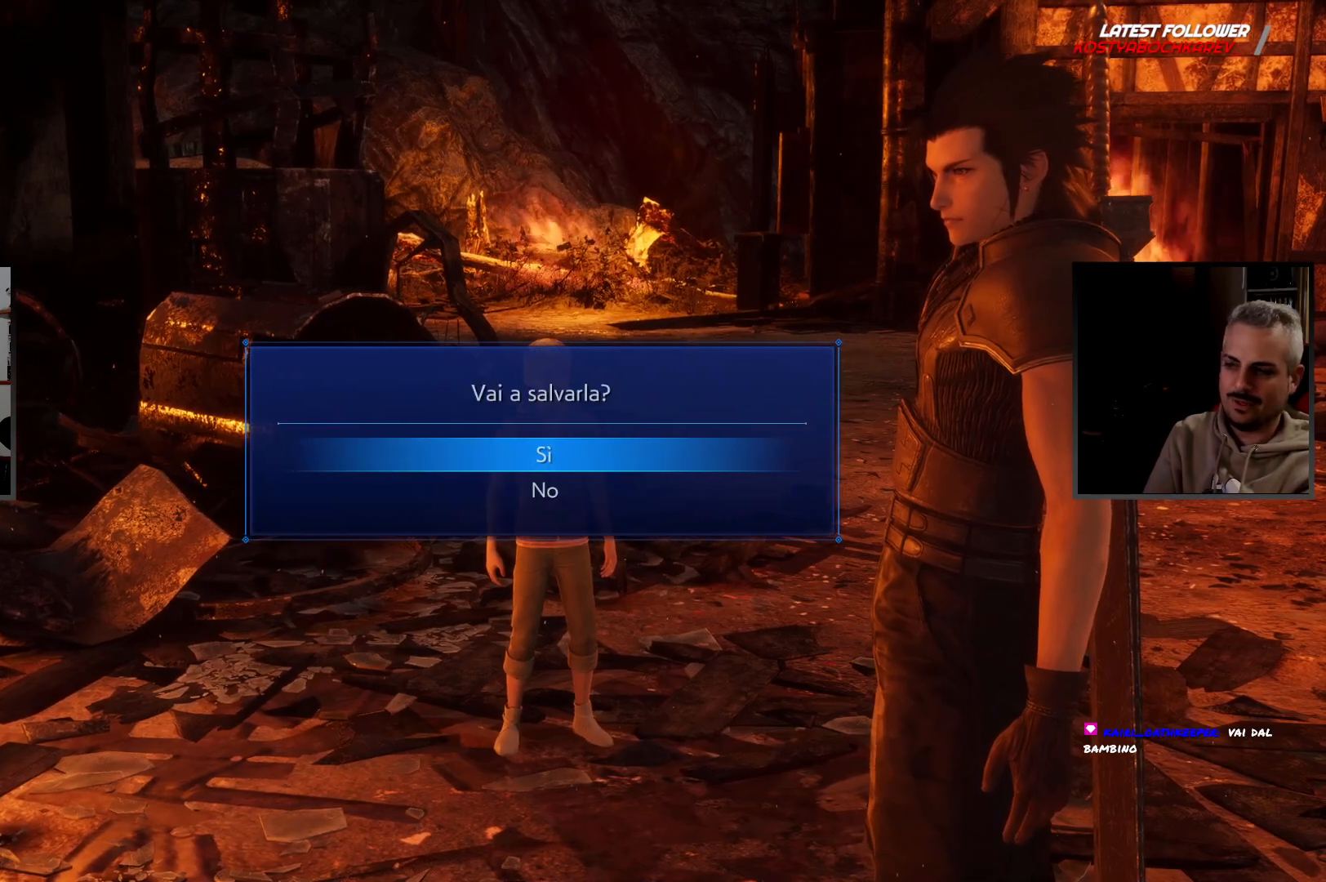
{"buttons": [], "left_stick": "center", "right_stick": "center", "button_events": []}
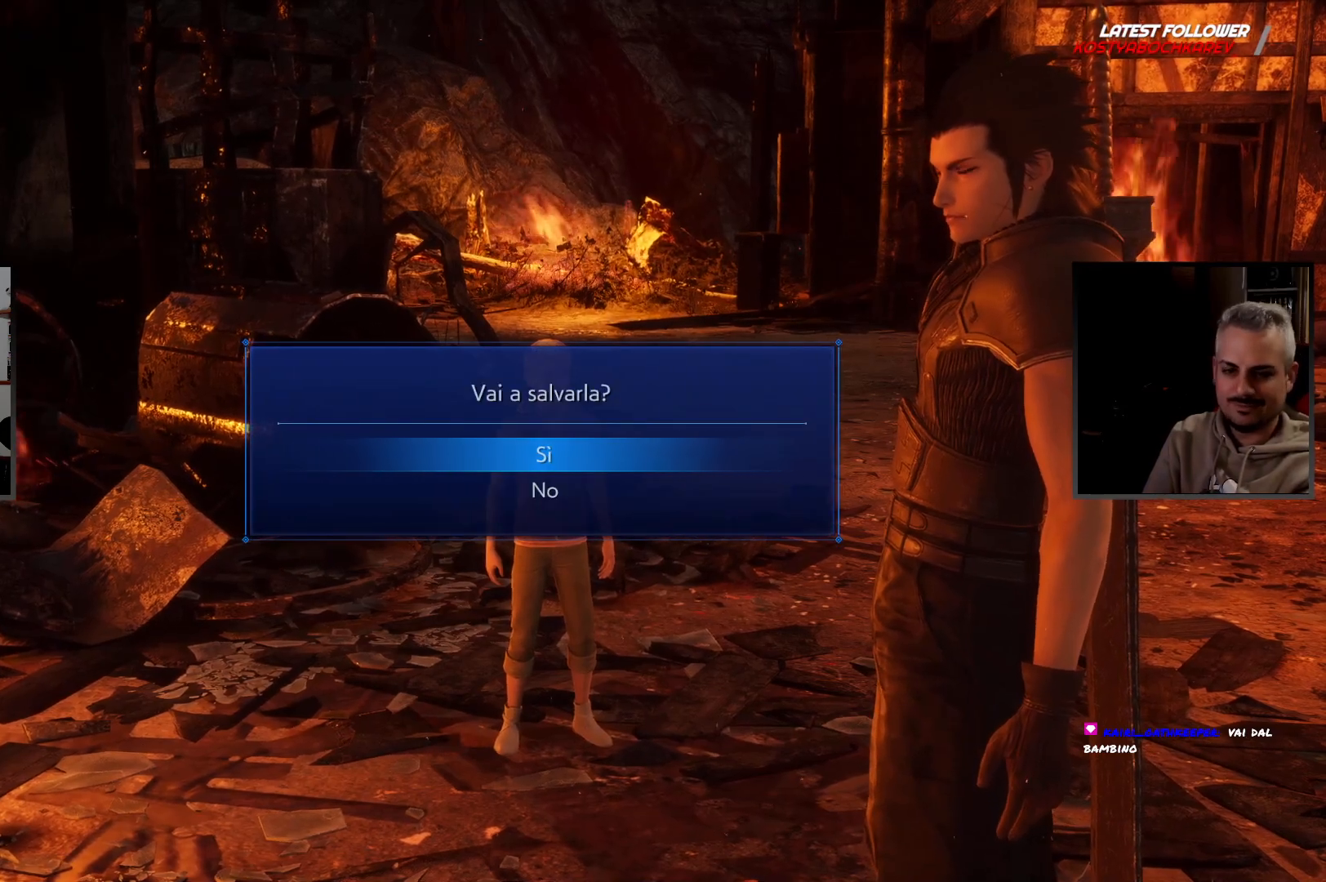
{"buttons": [], "left_stick": "center", "right_stick": "center", "button_events": [[200, "CROSS", "down"], [283, "CROSS", "up"]]}
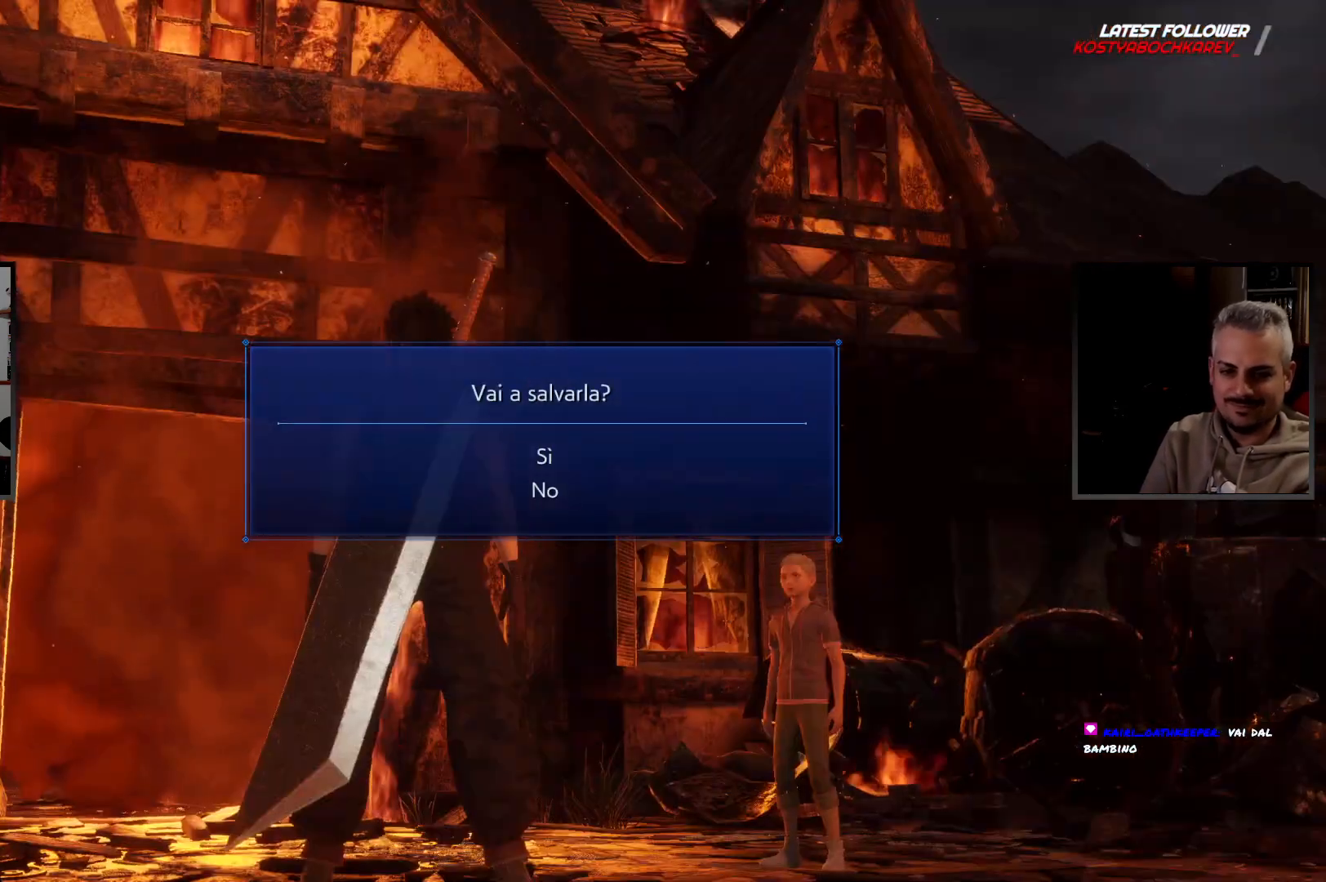
{"buttons": [], "left_stick": "center", "right_stick": "center", "button_events": []}
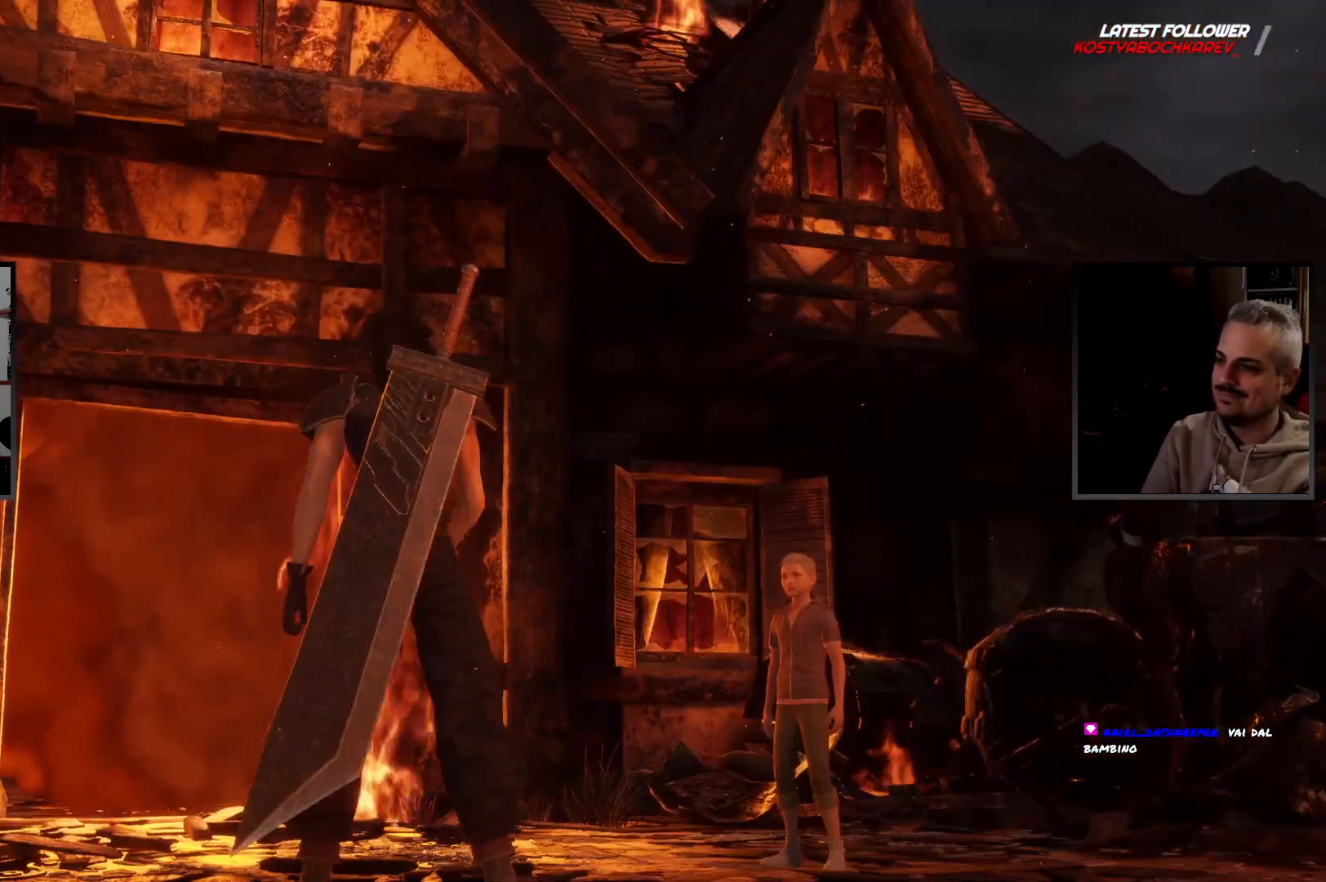
{"buttons": [], "left_stick": "center", "right_stick": "center", "button_events": []}
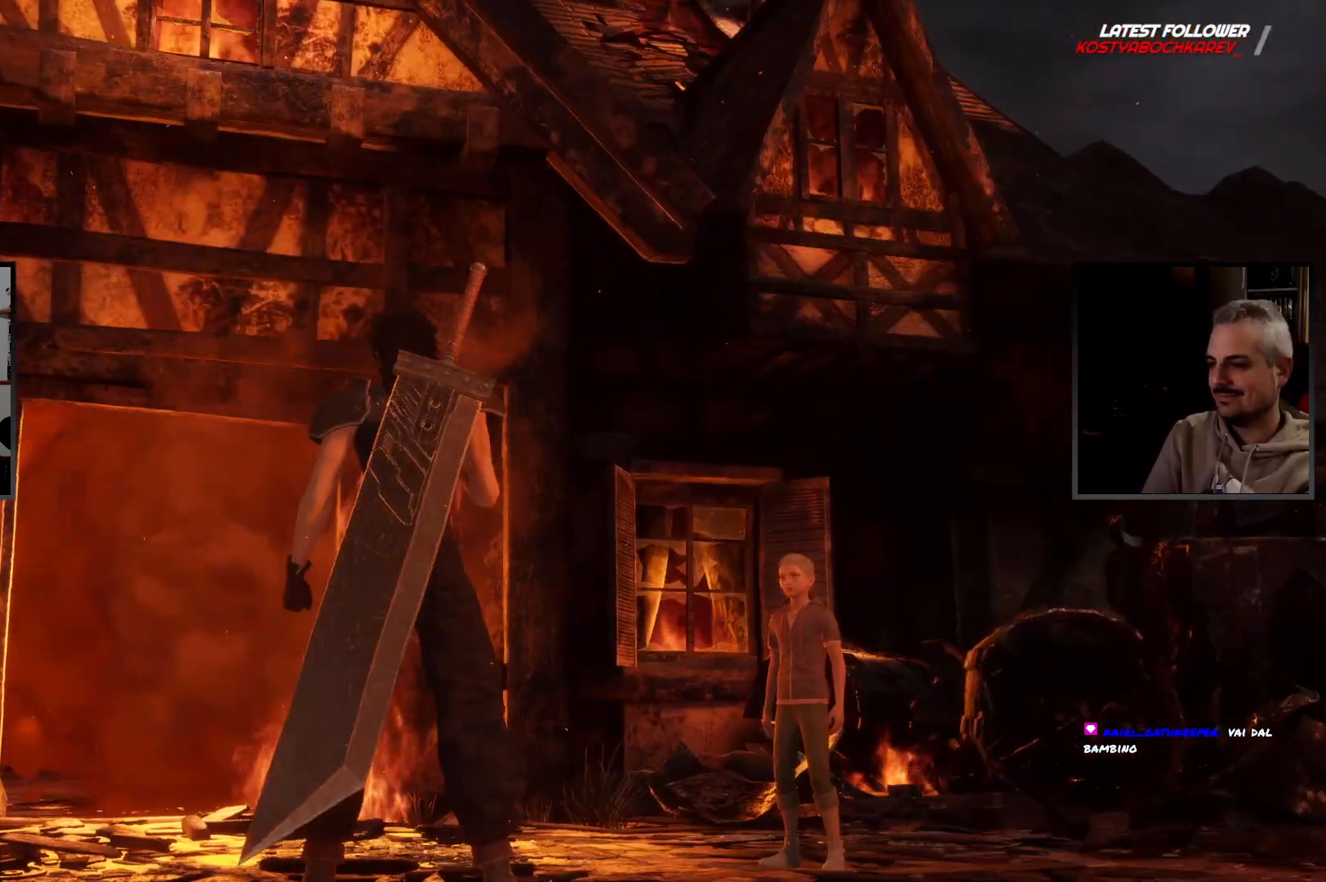
{"buttons": [], "left_stick": "center", "right_stick": "center", "button_events": []}
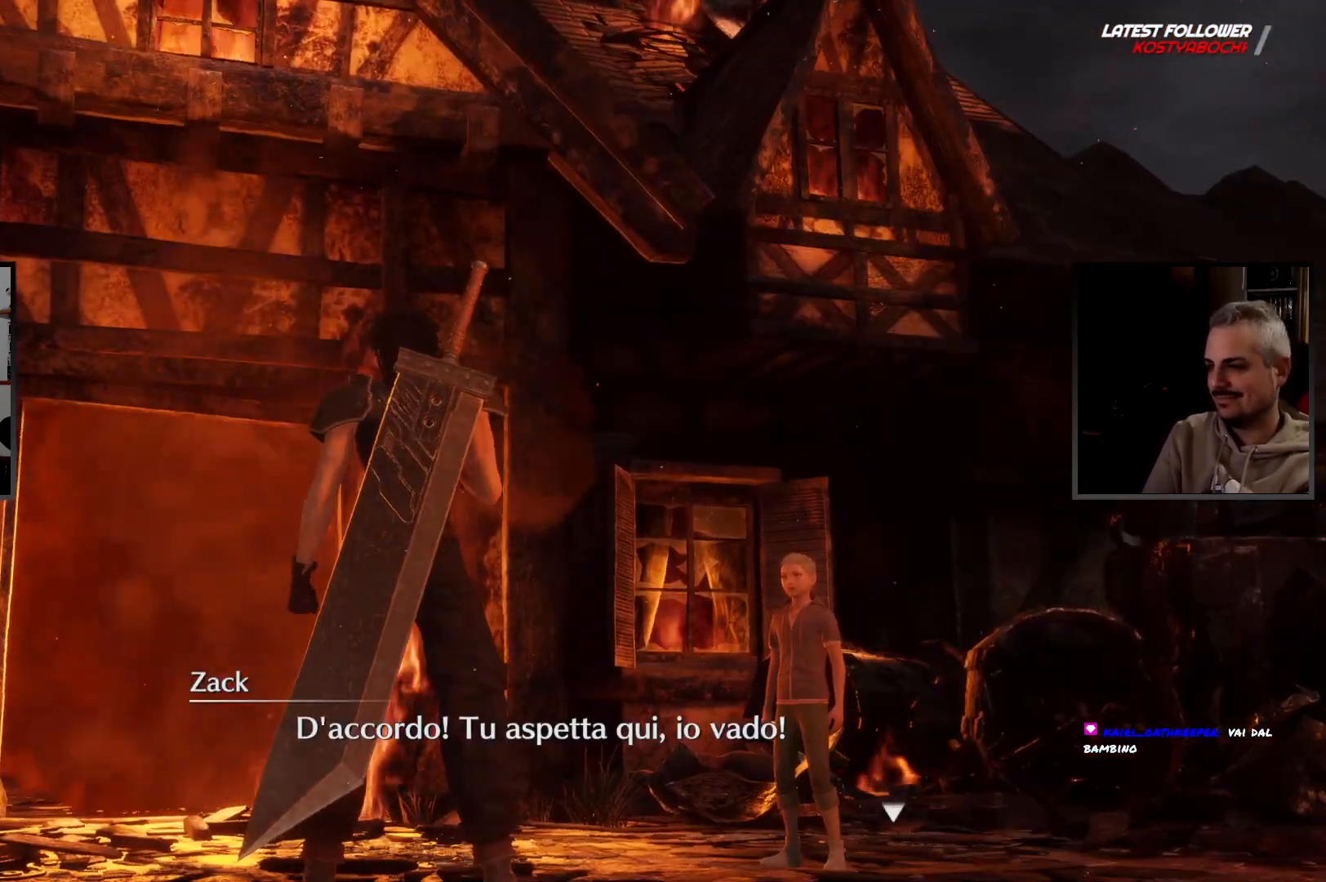
{"buttons": [], "left_stick": "center", "right_stick": "center", "button_events": []}
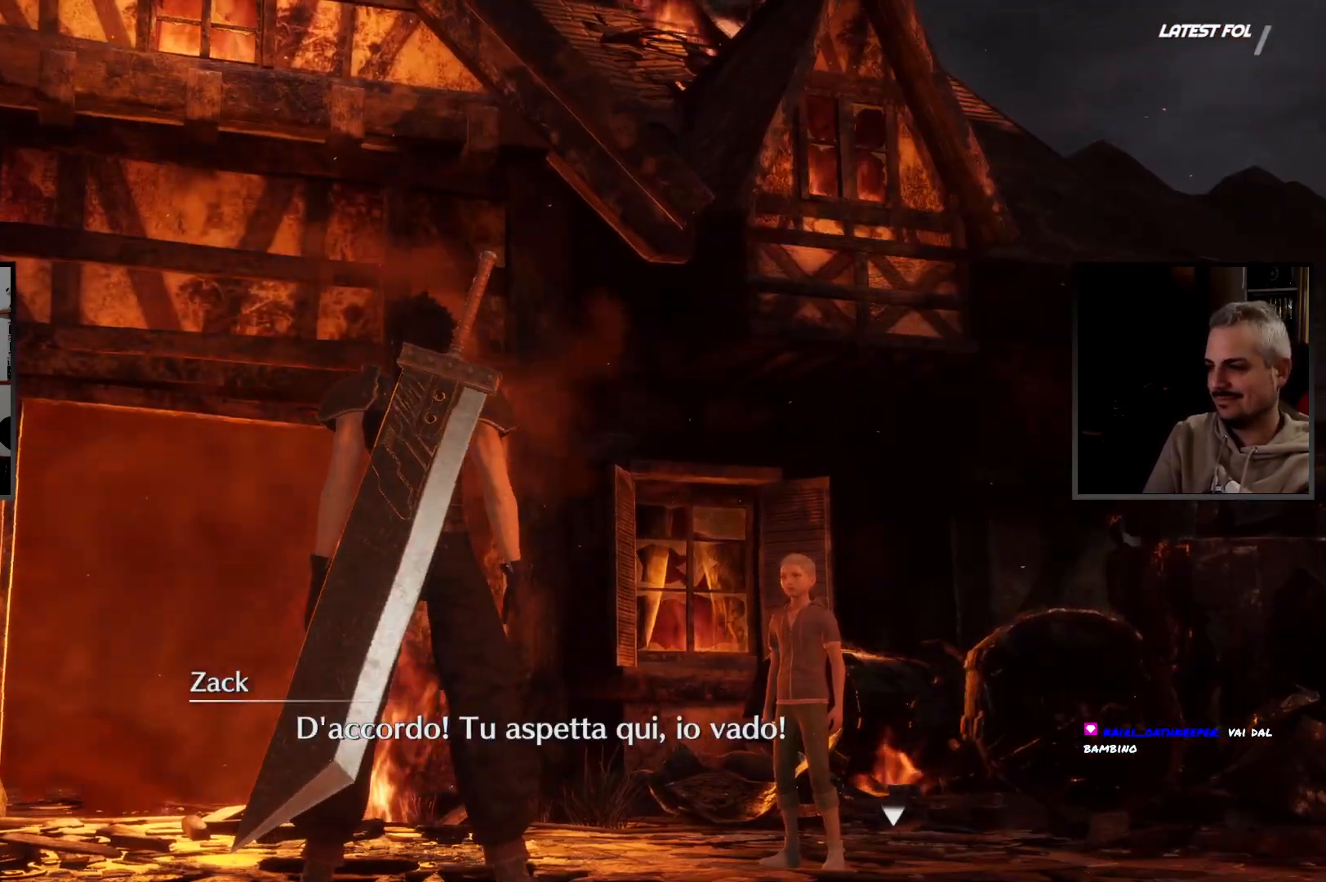
{"buttons": [], "left_stick": "center", "right_stick": "center", "button_events": []}
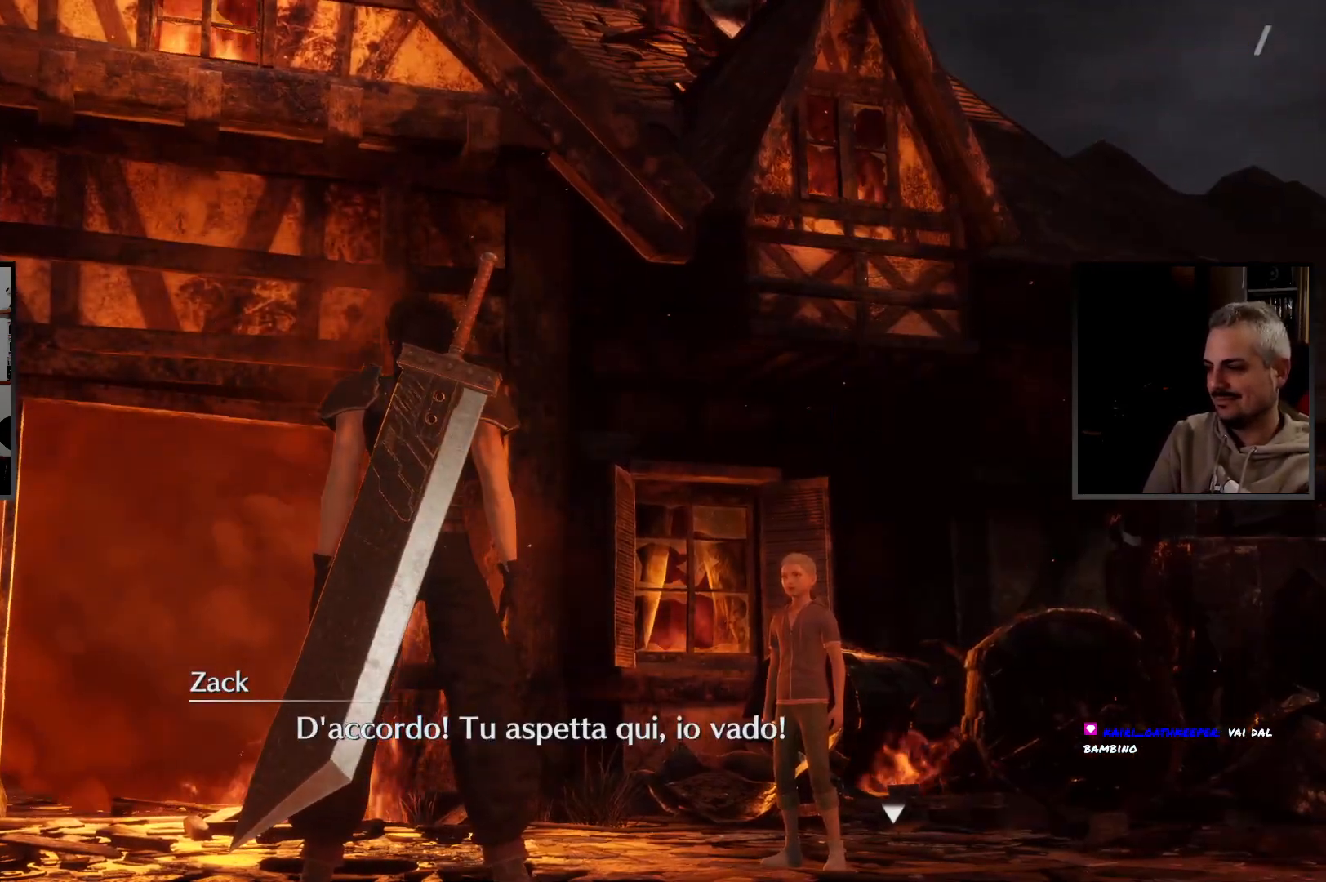
{"buttons": ["CROSS"], "left_stick": "center", "right_stick": "center", "button_events": [[400, "CROSS", "down"]]}
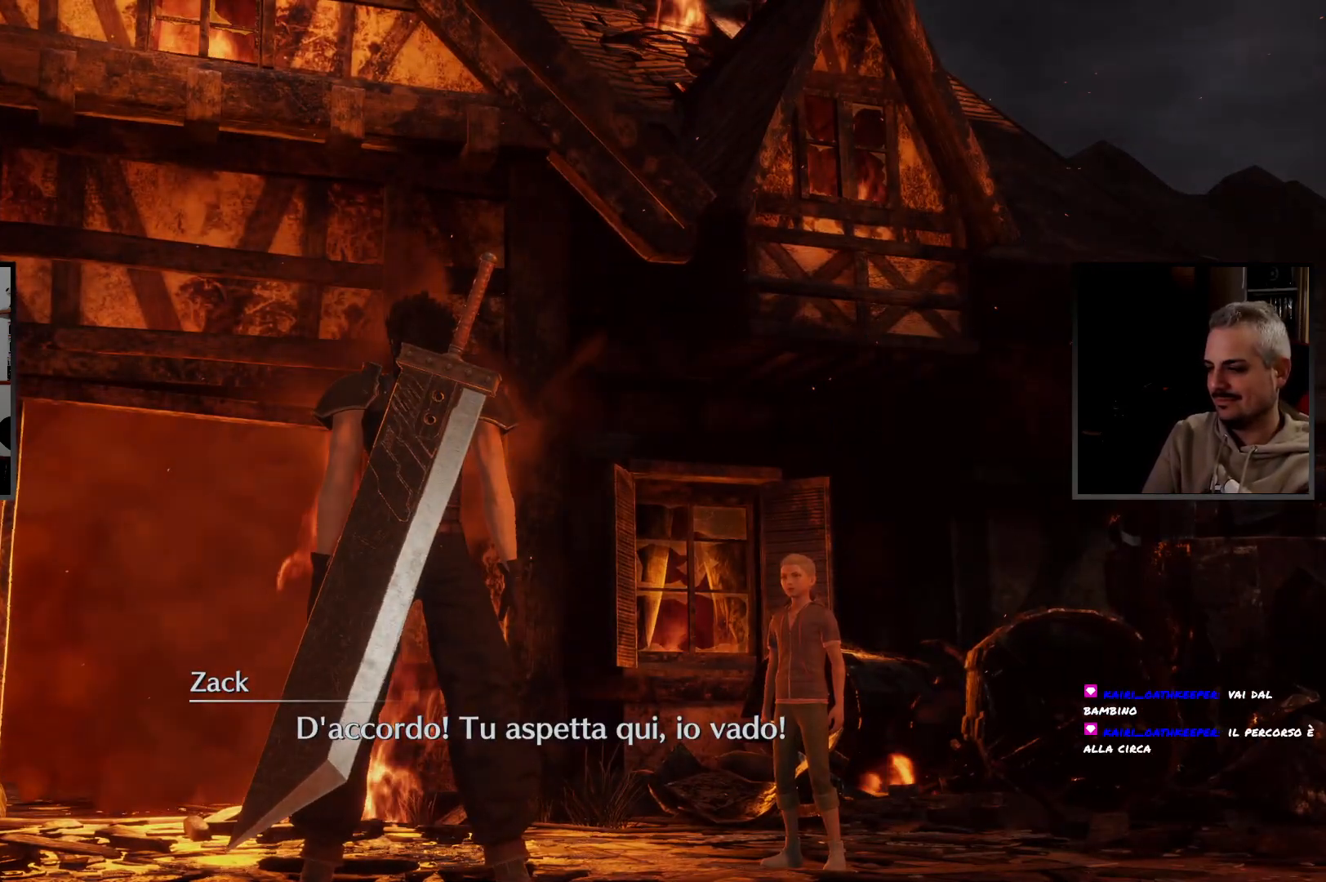
{"buttons": [], "left_stick": "center", "right_stick": "center", "button_events": [[50, "CROSS", "up"]]}